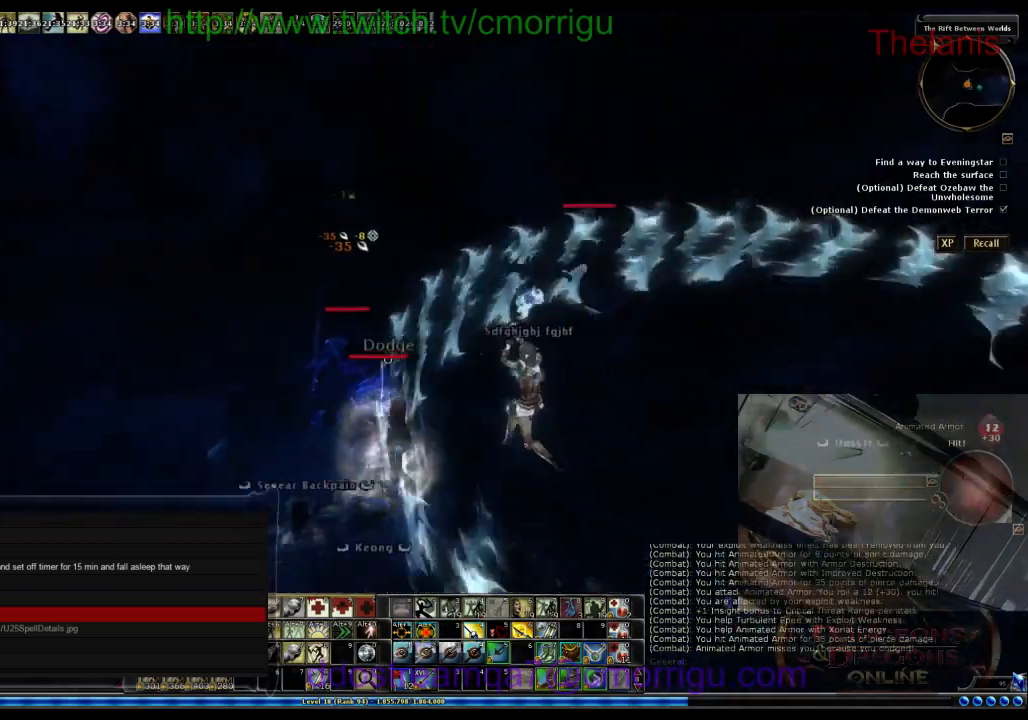
Gameplay with keyboard; each line is a JSON object with the keys held at the frame after it. "events" lists presses ("down") and releases ("up") of ".", "/", "0", "1", "2", "3", "4", "5", "6", "7", "8", "9", "a", "b", "backslash", "backspace", "c", "caps_lock", "comma", "ctrl_l", "ctrl_r", "d", "e", "equals", "escape", "f", "f1", "f10", "f11", "f12", "f2", "f3", "f4", "f5", "f6", "f7", "f8", "f9", "g", "h", "i", "j", "k", "l", "lbracket", "m", "minus", "n", "o", "p", "q", "quote", "r", "rbracket", "return", "s", "semicolon", "shift_l", "shift_r", "space", "t", "tab", "tilde", "u", "v", "w", "x", "y" and "z" between this image and that frame as [ms after this image, input, new state], when the widget could be followed in between. No other keys are recorded. Mouse input is not recorded.
{"keys": ["a"], "events": [[400, "a", "down"]]}
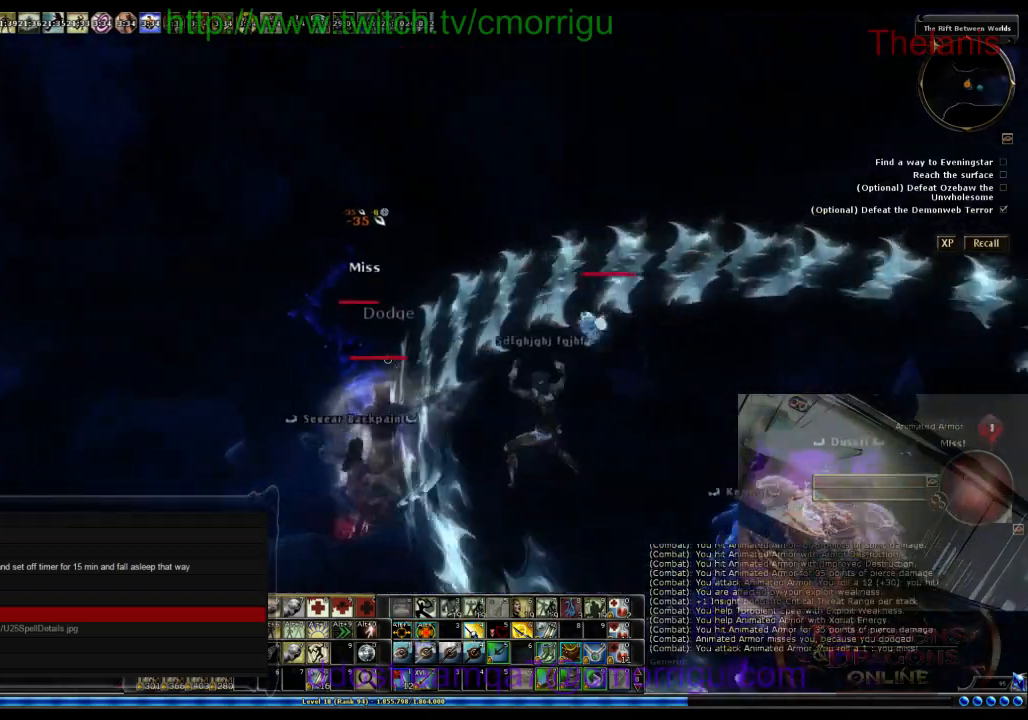
{"keys": [], "events": [[267, "a", "up"]]}
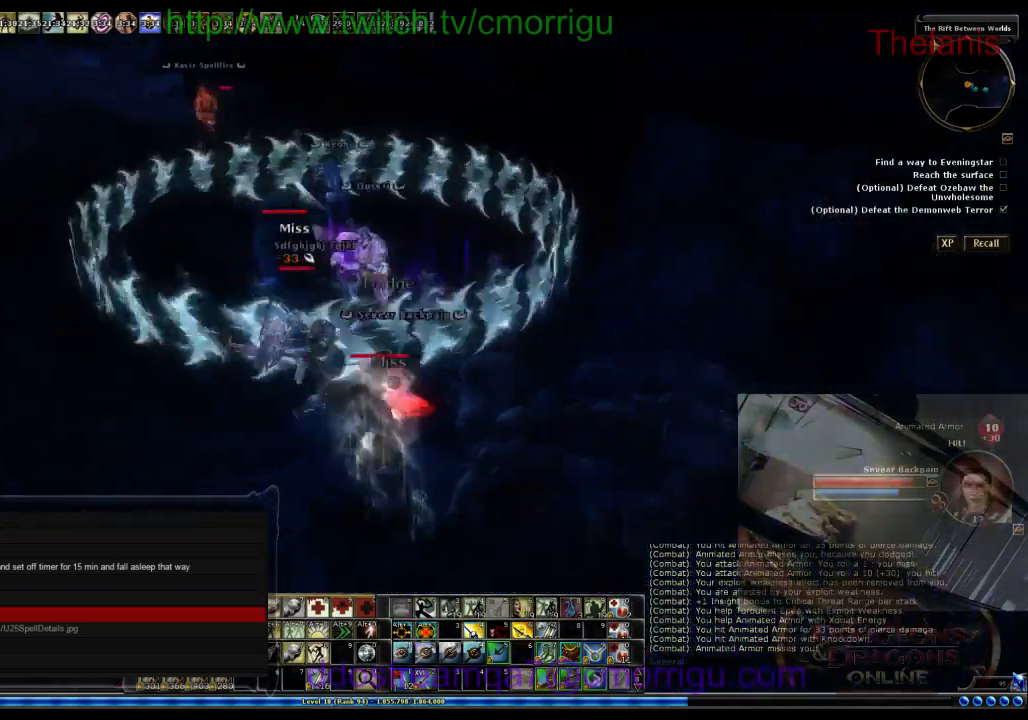
{"keys": [], "events": []}
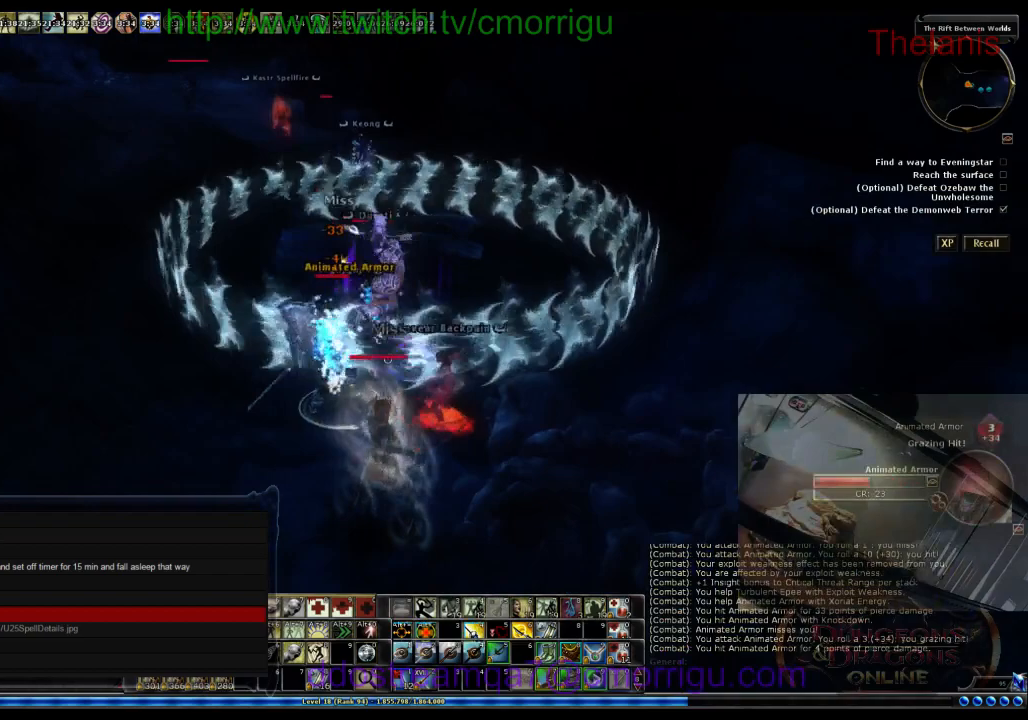
{"keys": [], "events": []}
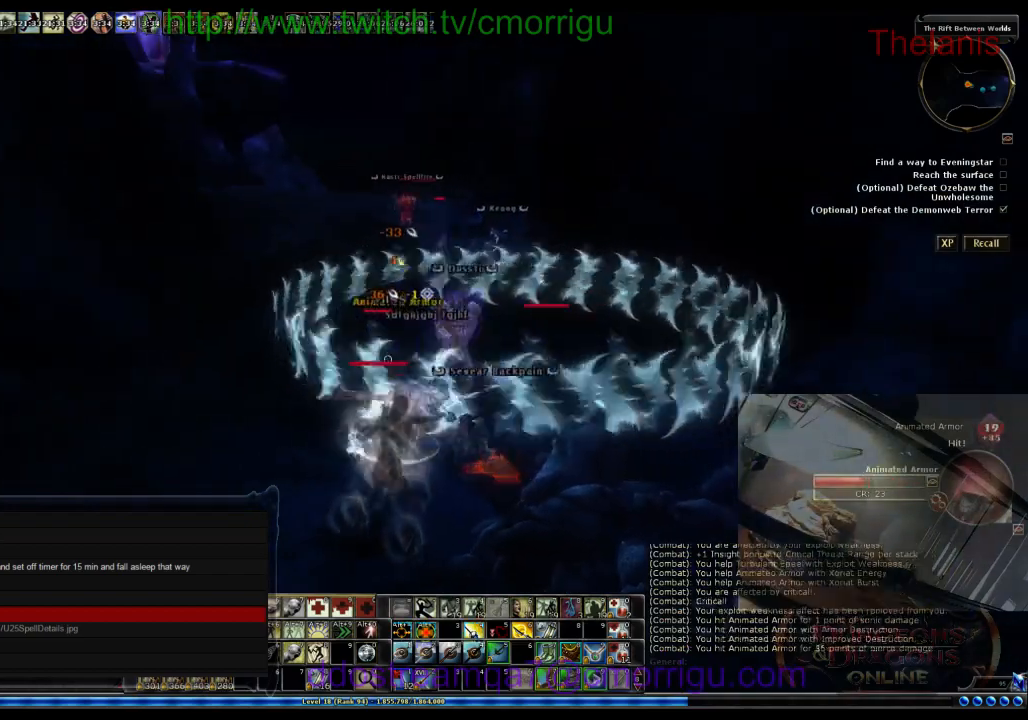
{"keys": [], "events": [[133, "d", "down"], [233, "d", "up"]]}
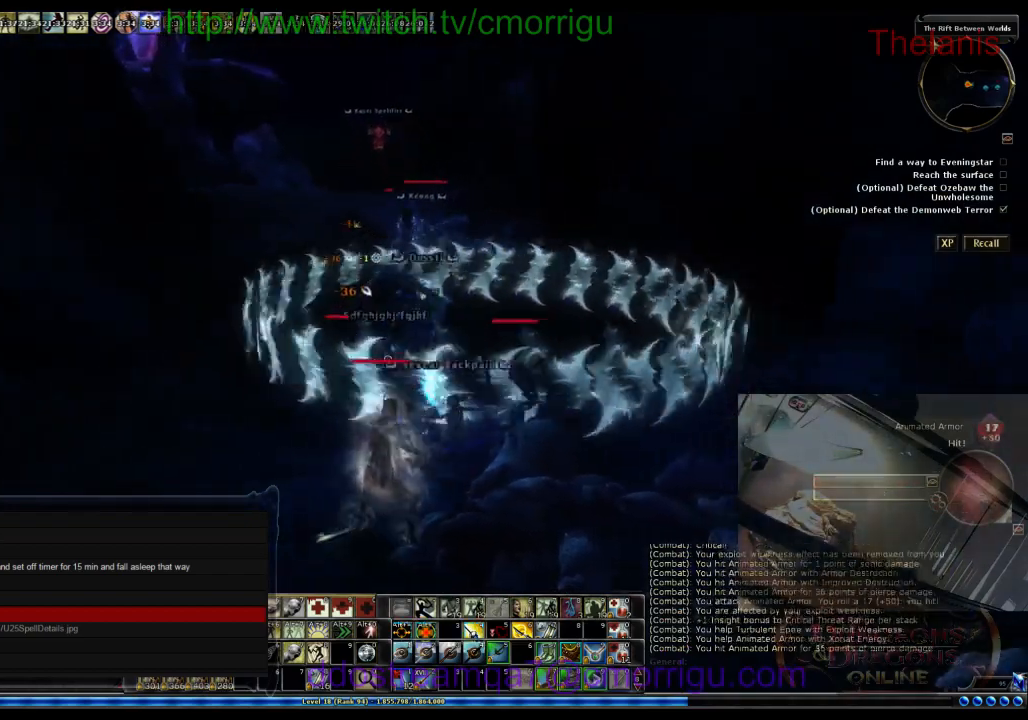
{"keys": [], "events": [[233, "a", "down"], [433, "a", "up"]]}
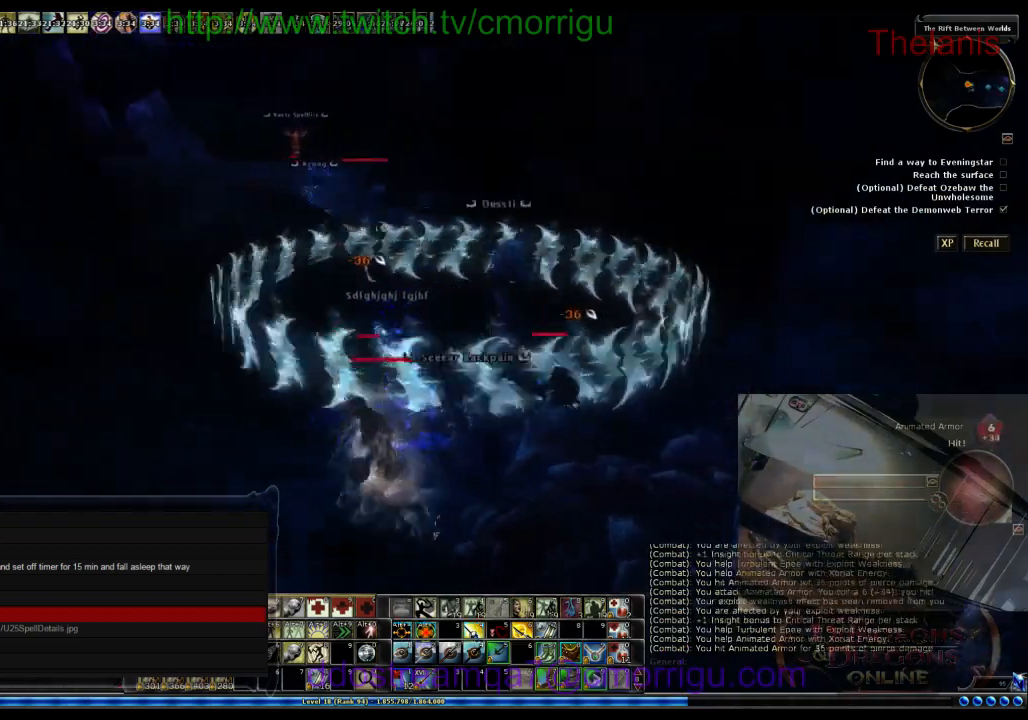
{"keys": [], "events": []}
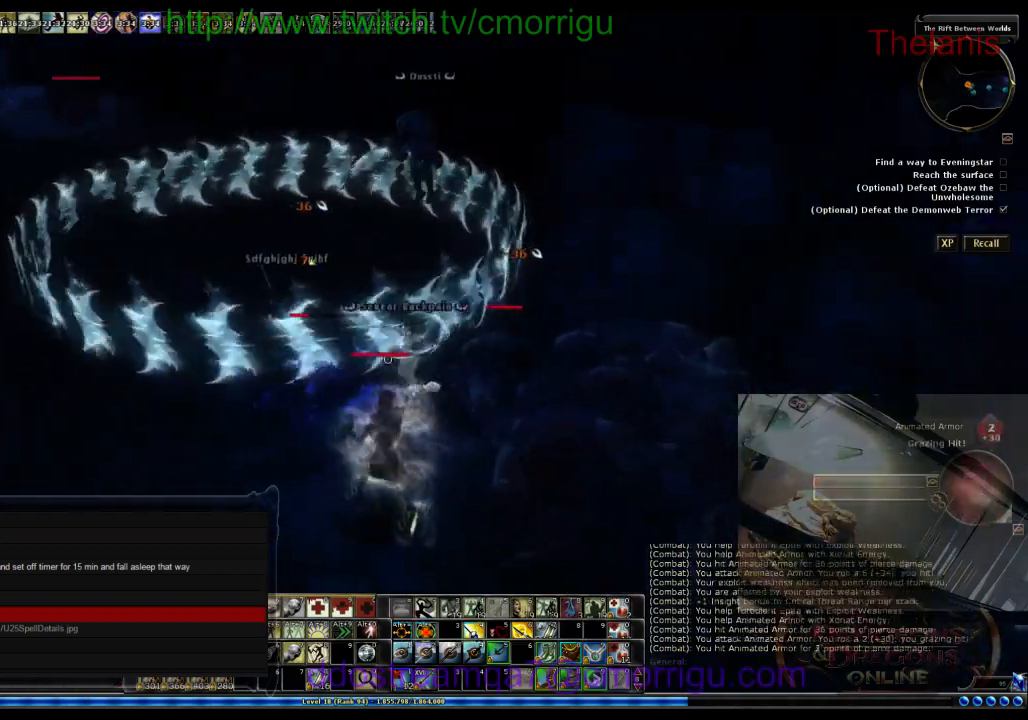
{"keys": ["a"], "events": [[233, "a", "down"]]}
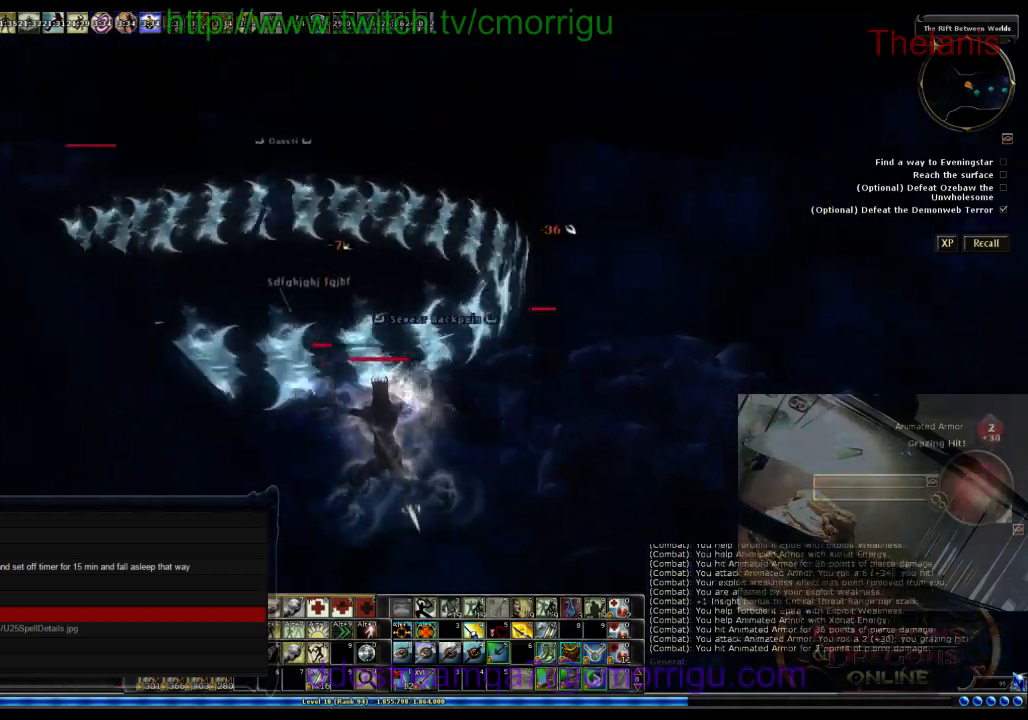
{"keys": [], "events": [[233, "w", "down"], [300, "a", "up"], [400, "w", "up"]]}
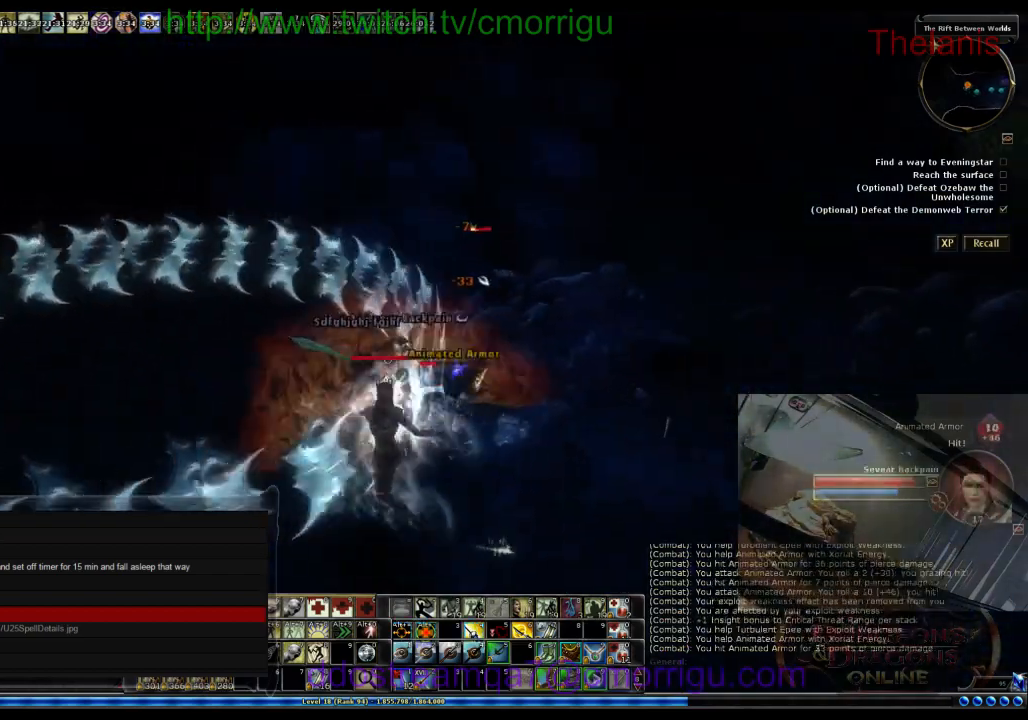
{"keys": [], "events": []}
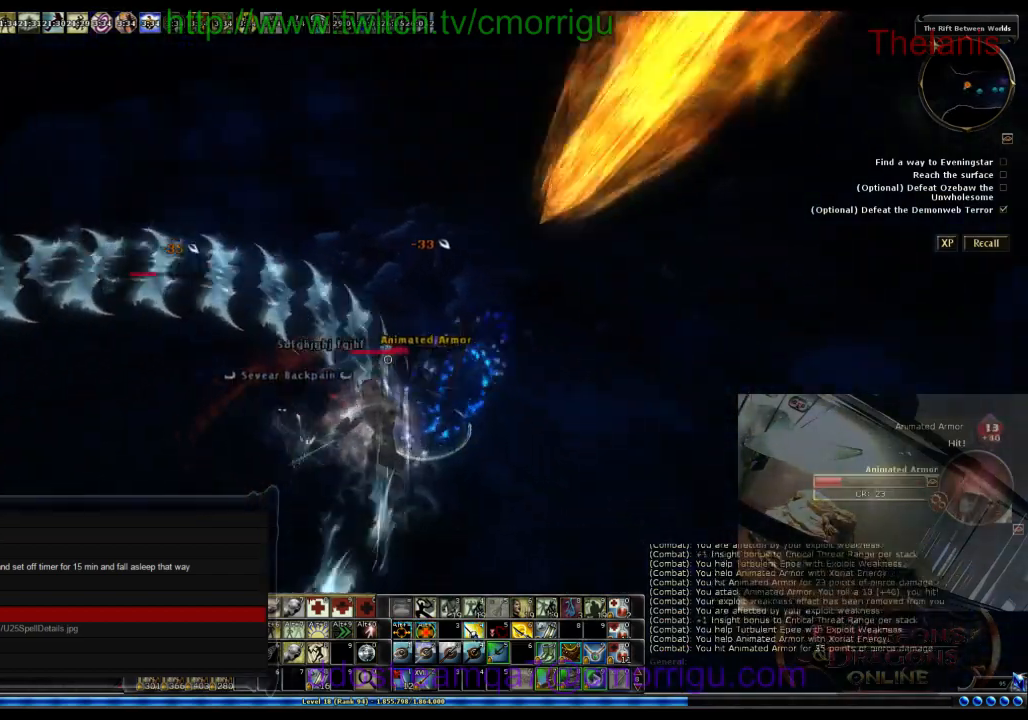
{"keys": ["d"], "events": [[400, "d", "down"]]}
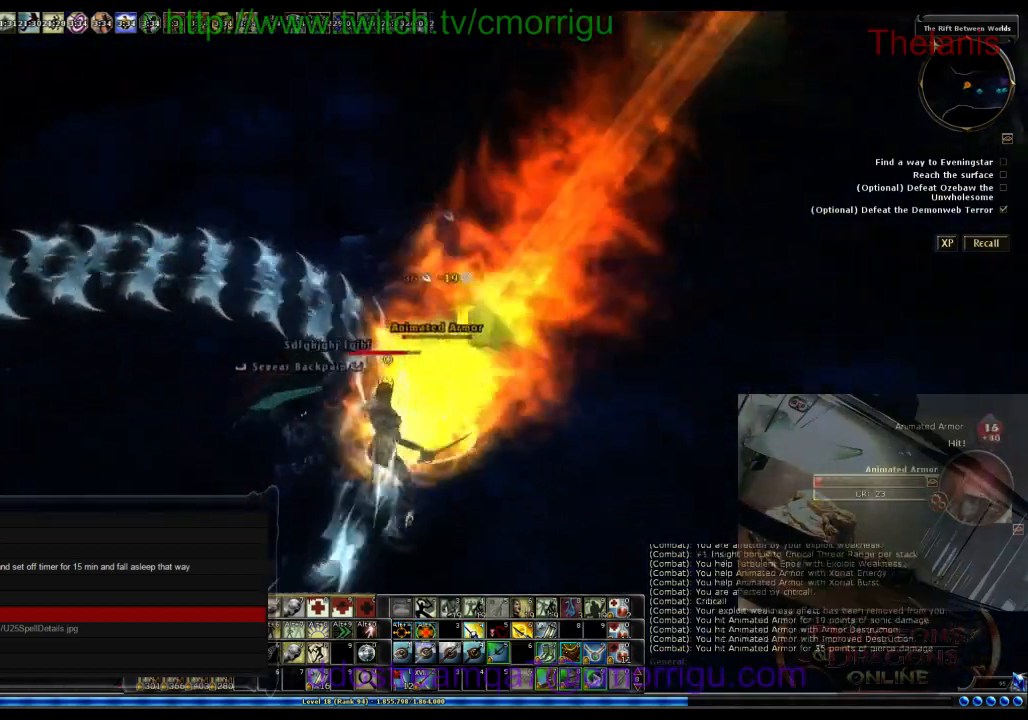
{"keys": ["d"], "events": [[33, "d", "up"], [400, "d", "down"]]}
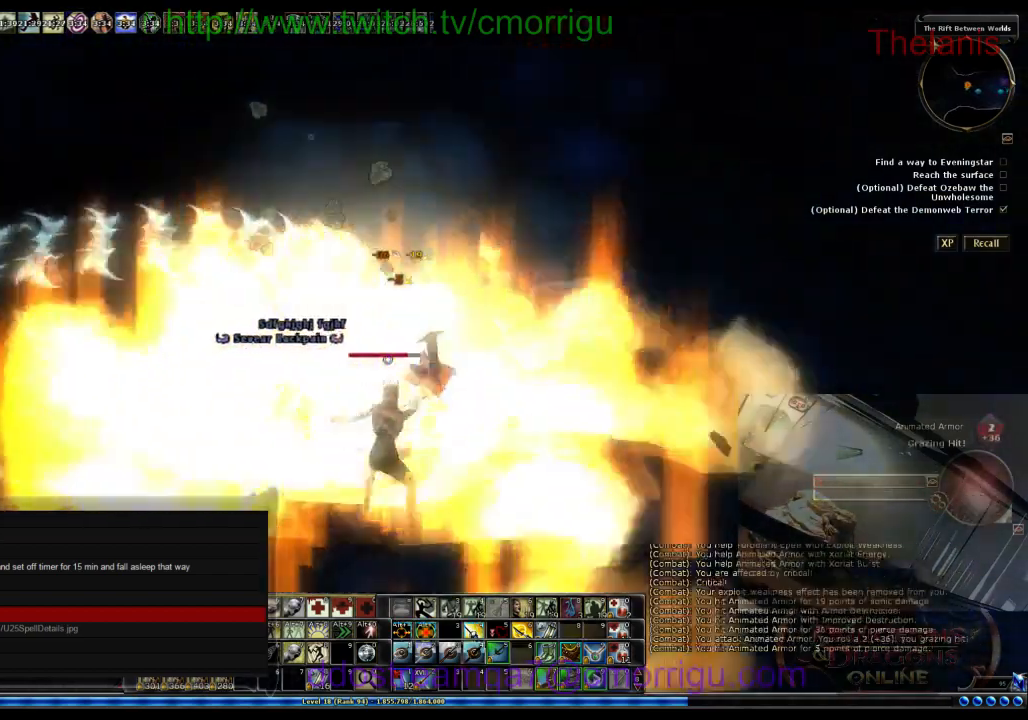
{"keys": ["w"], "events": [[67, "d", "up"], [300, "w", "down"]]}
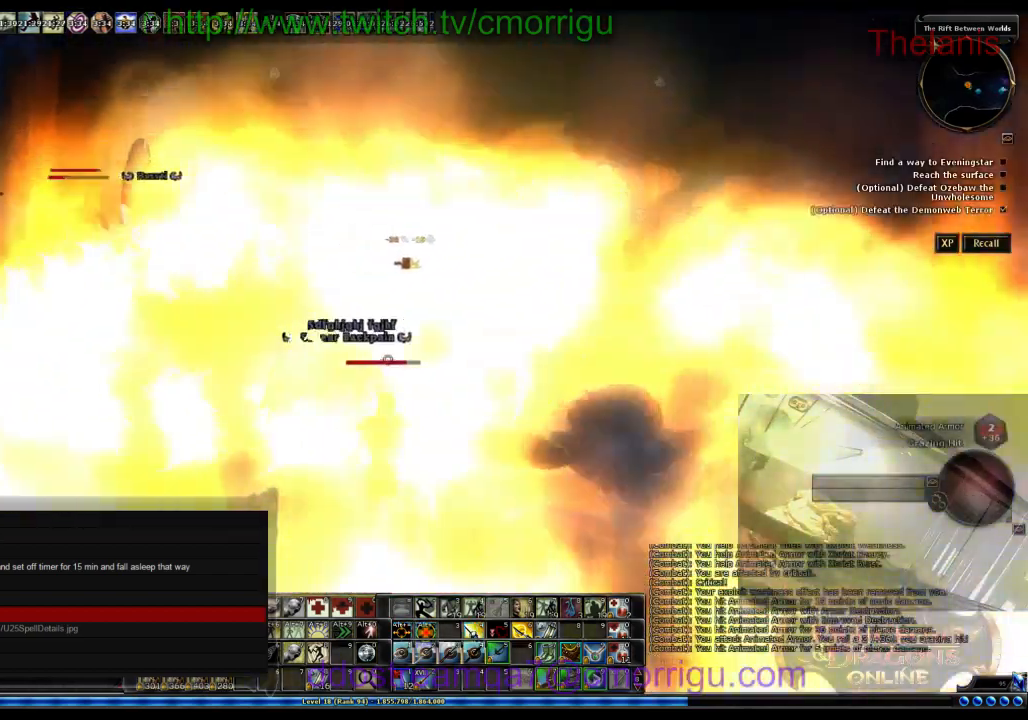
{"keys": ["w"], "events": []}
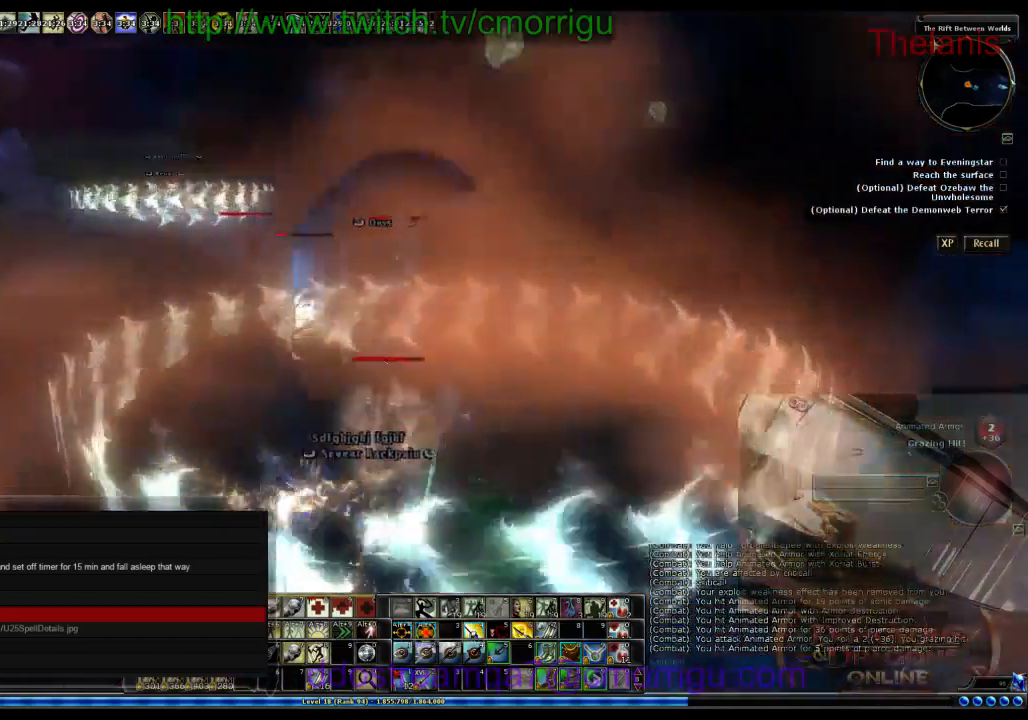
{"keys": ["w"], "events": []}
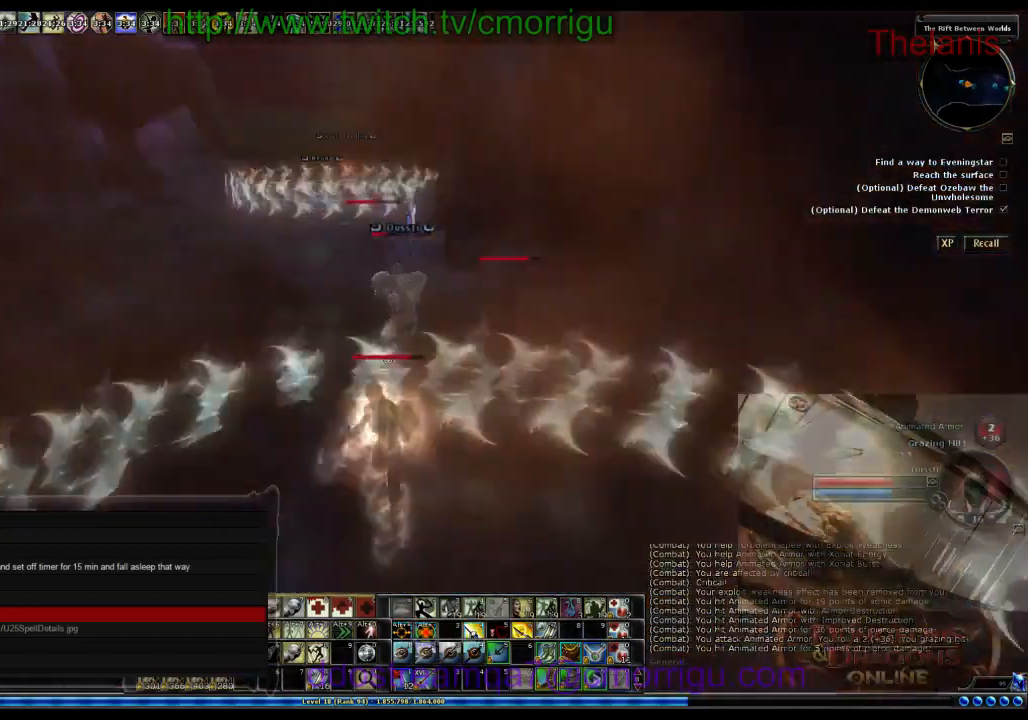
{"keys": [], "events": [[367, "w", "up"]]}
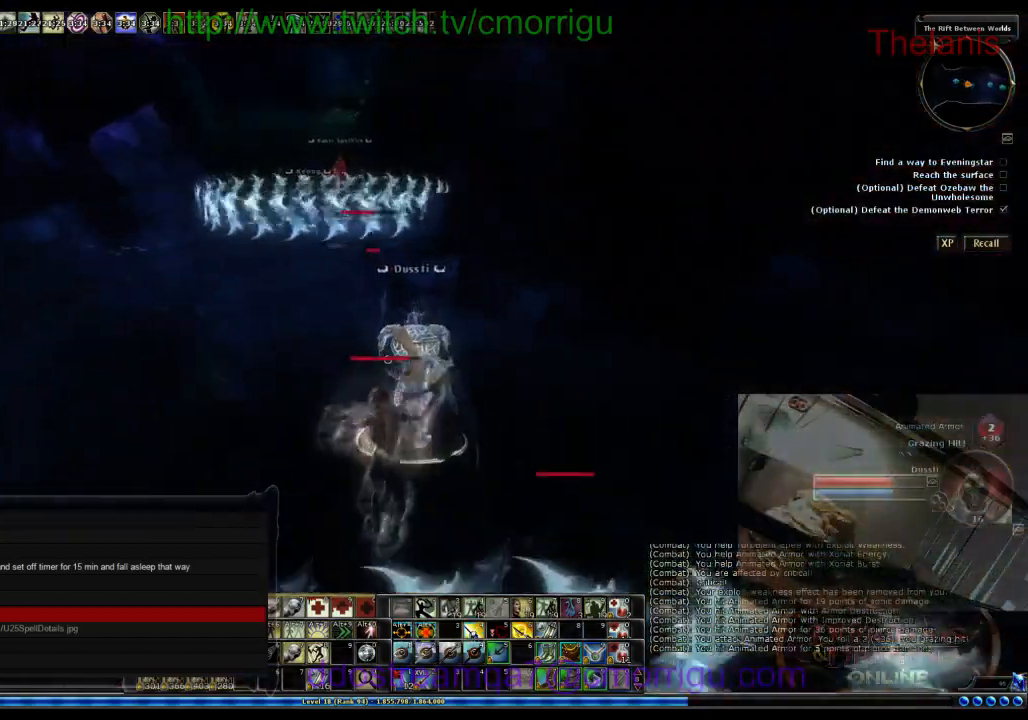
{"keys": ["w"], "events": [[67, "w", "down"]]}
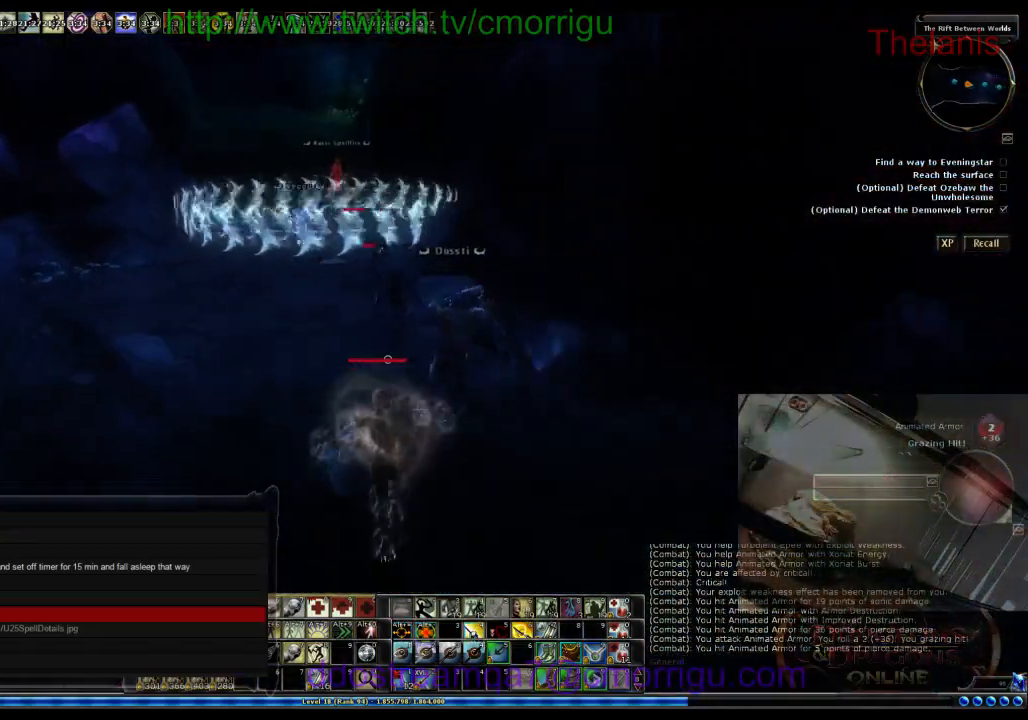
{"keys": ["w"], "events": []}
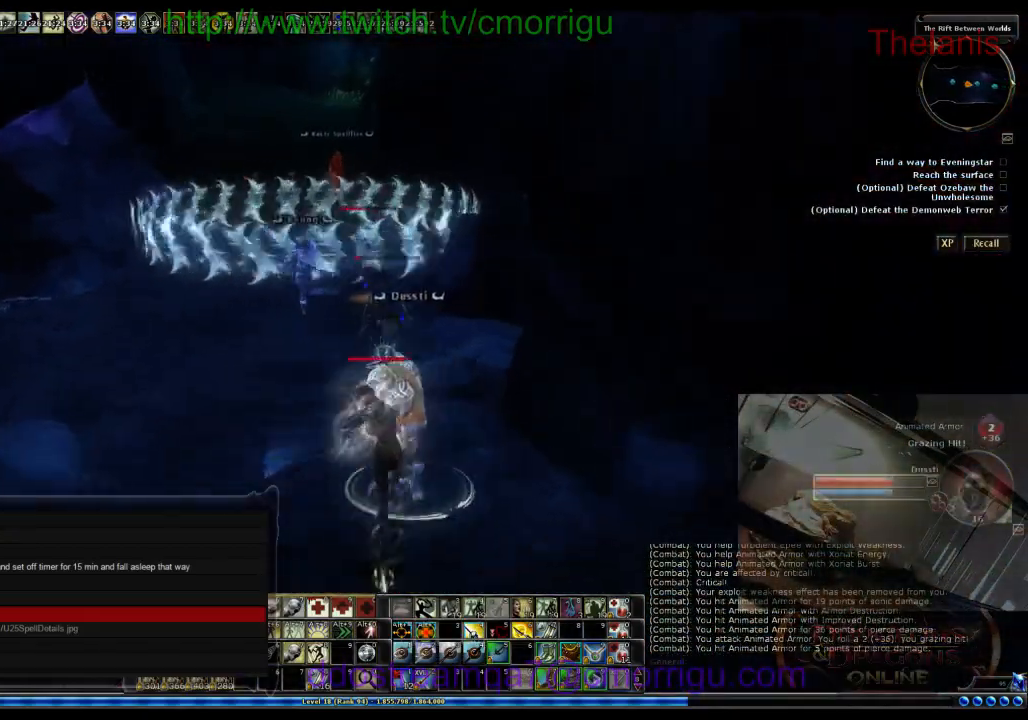
{"keys": ["w"], "events": []}
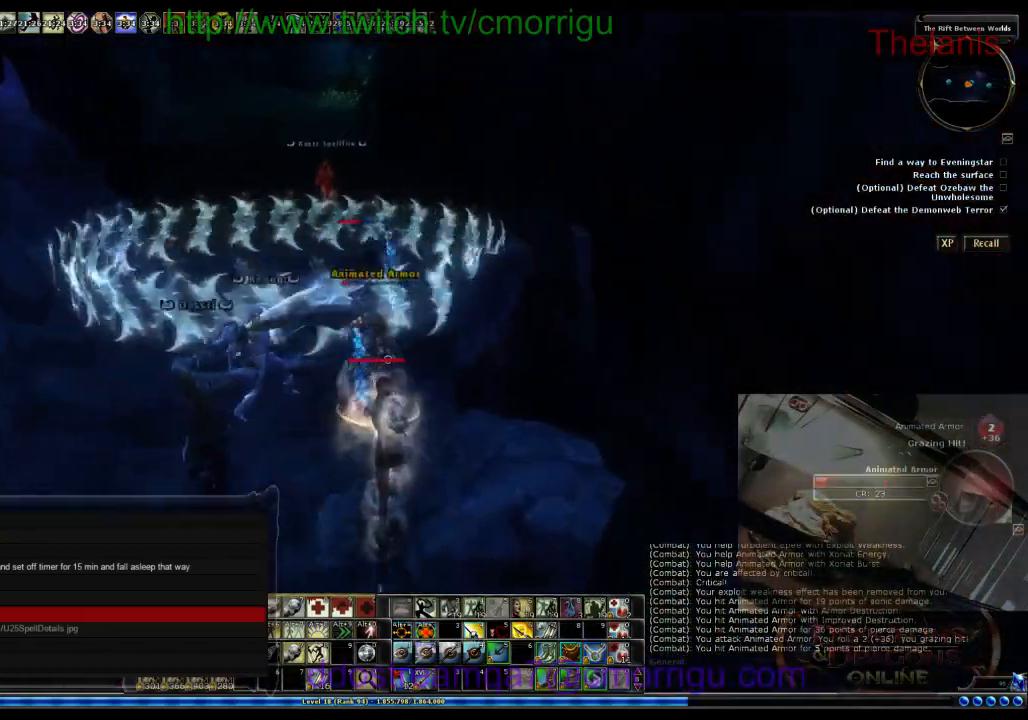
{"keys": ["w"], "events": [[200, "a", "down"], [367, "a", "up"]]}
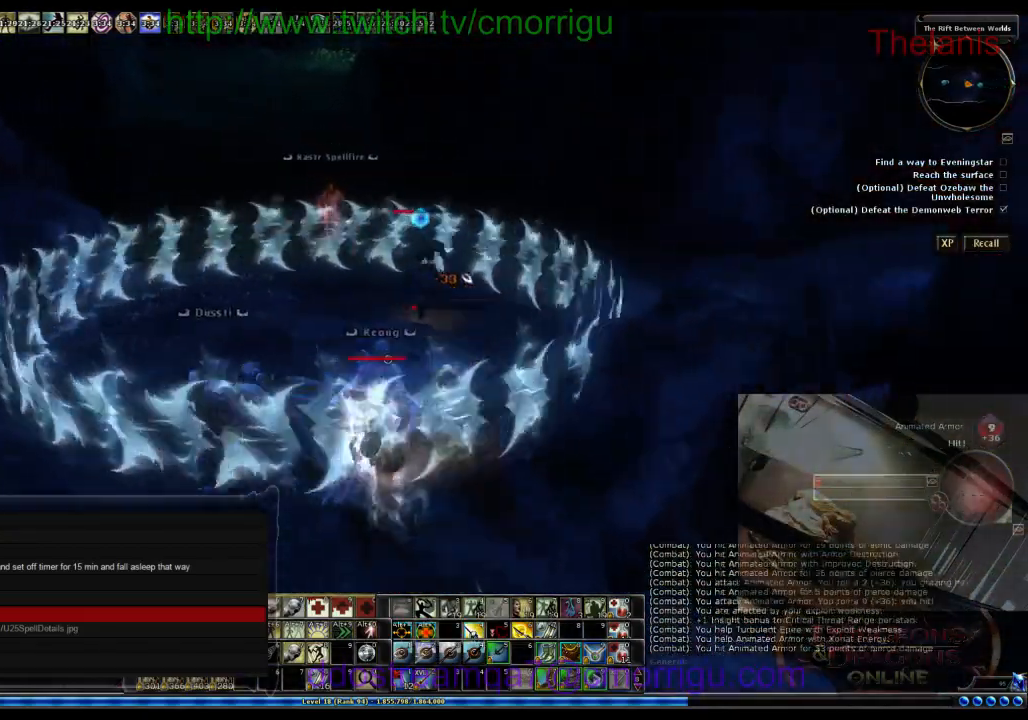
{"keys": [], "events": [[167, "w", "up"]]}
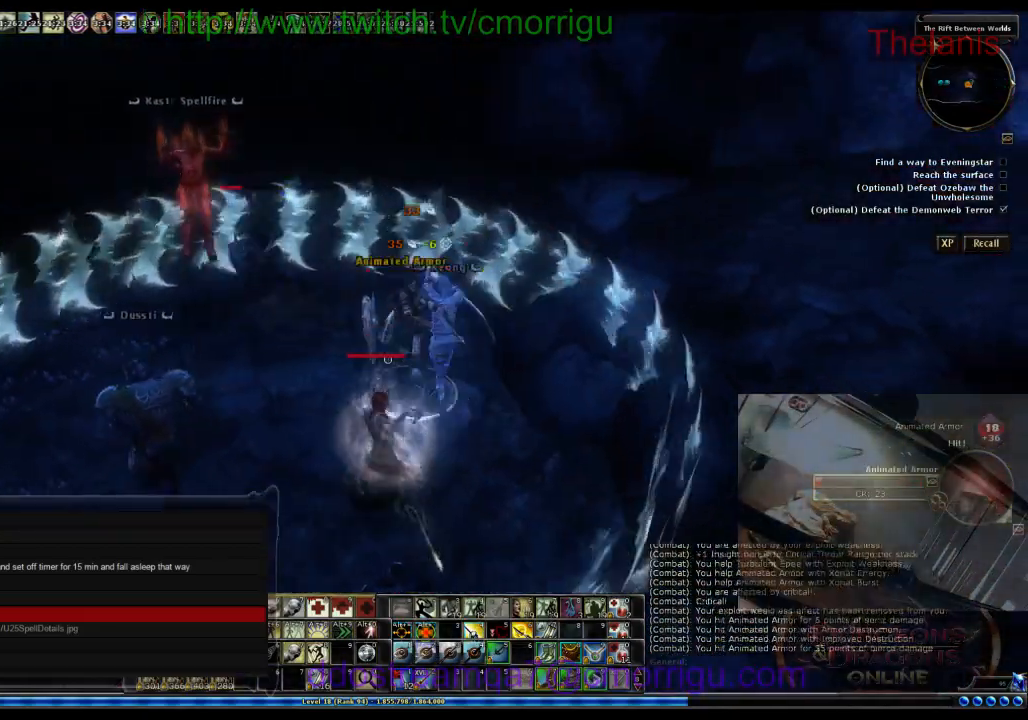
{"keys": ["w"], "events": [[100, "w", "down"]]}
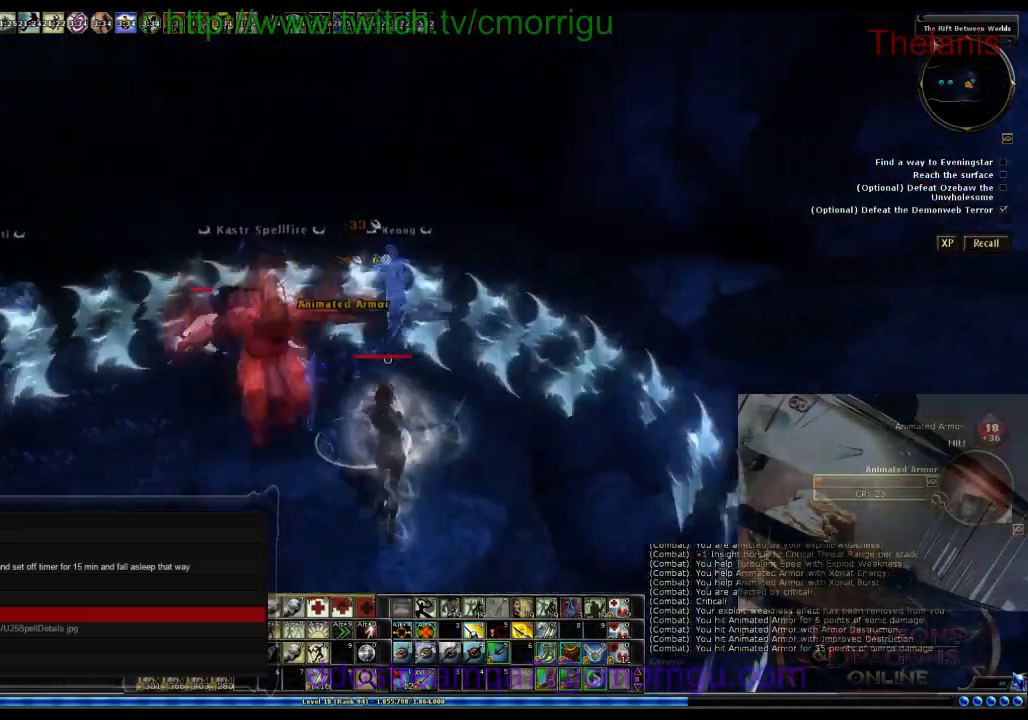
{"keys": [], "events": [[167, "w", "up"]]}
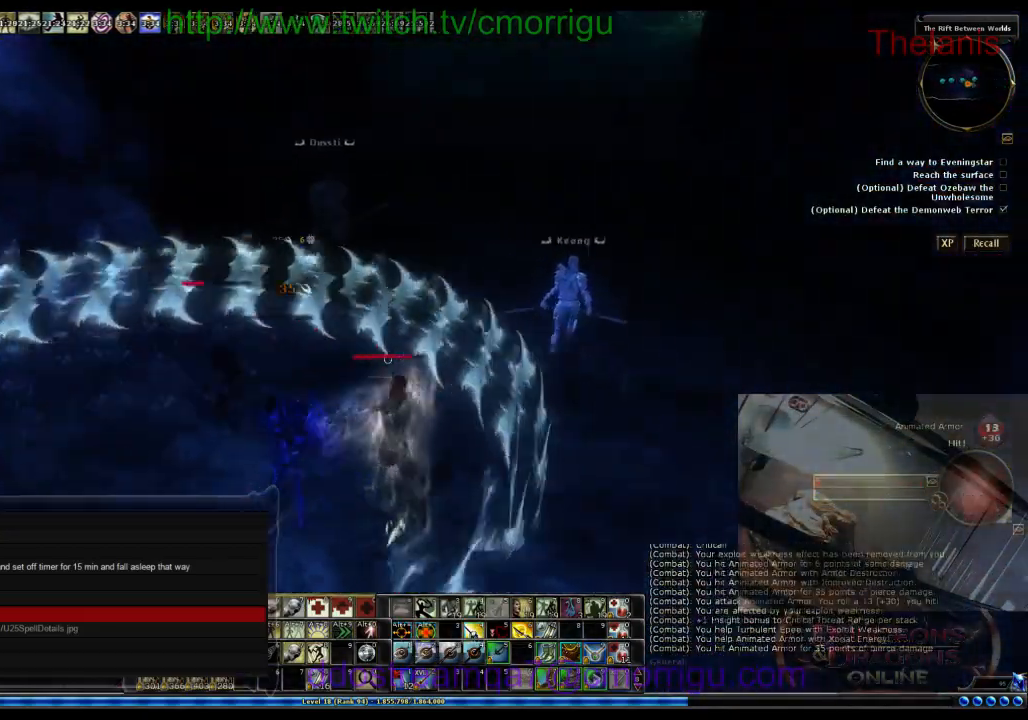
{"keys": [], "events": []}
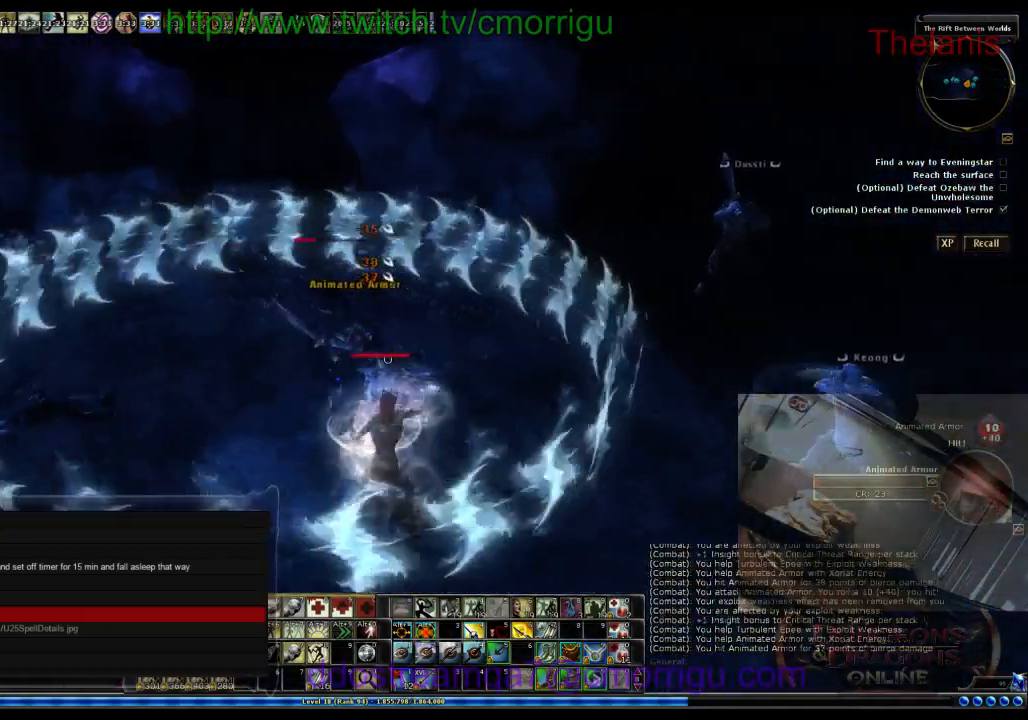
{"keys": ["w"], "events": [[433, "w", "down"]]}
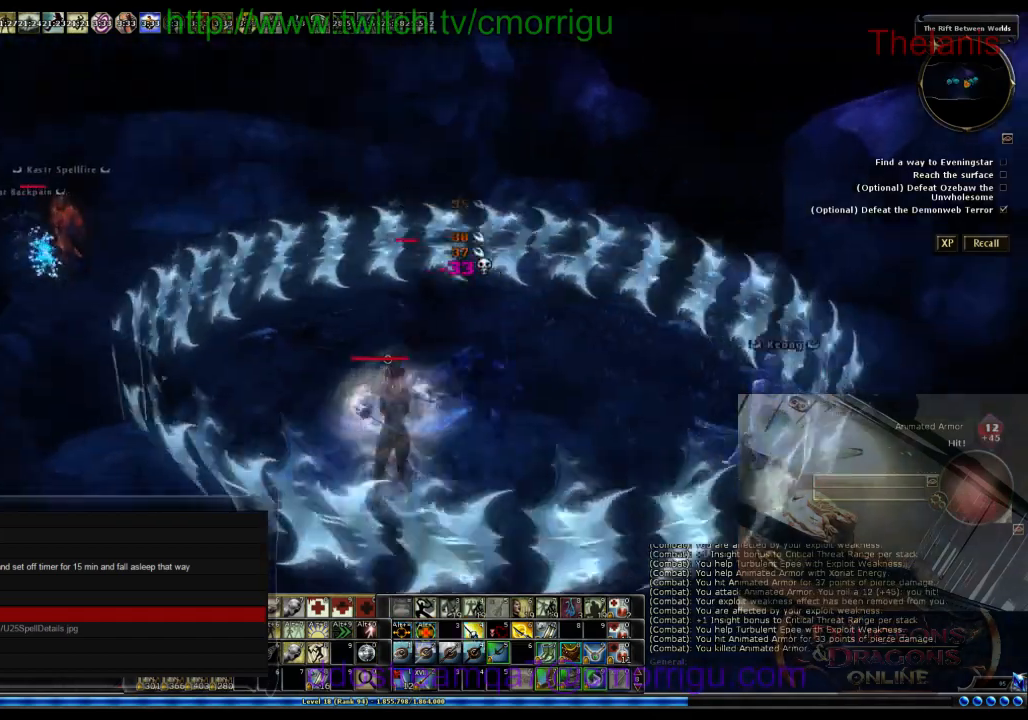
{"keys": ["w"], "events": [[233, "w", "up"], [500, "w", "down"]]}
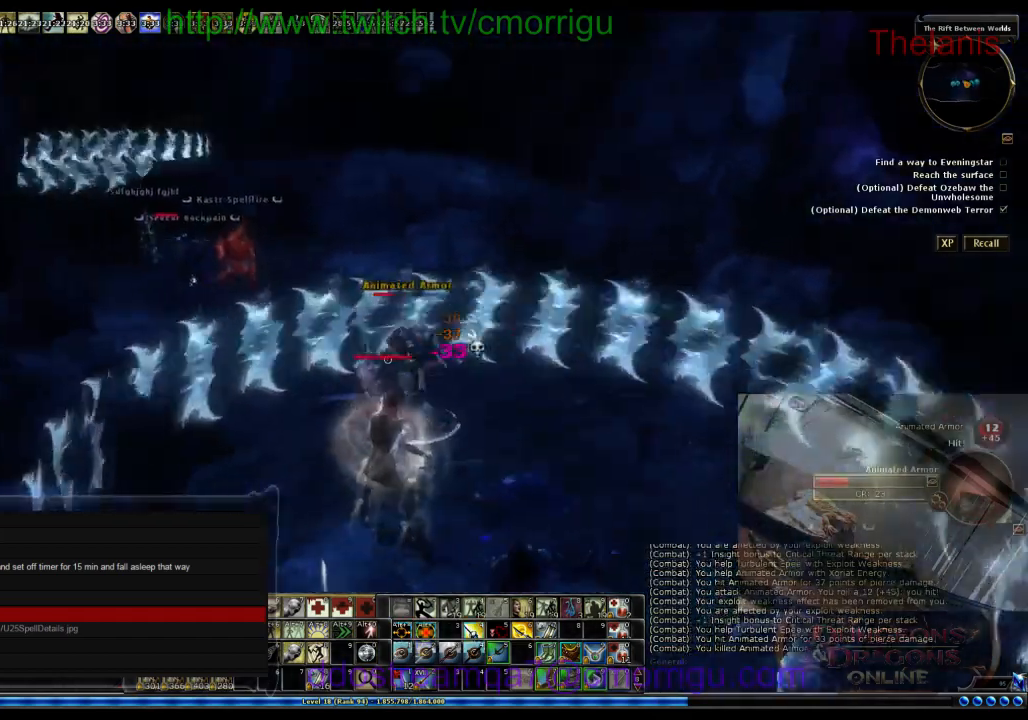
{"keys": [], "events": [[433, "w", "up"]]}